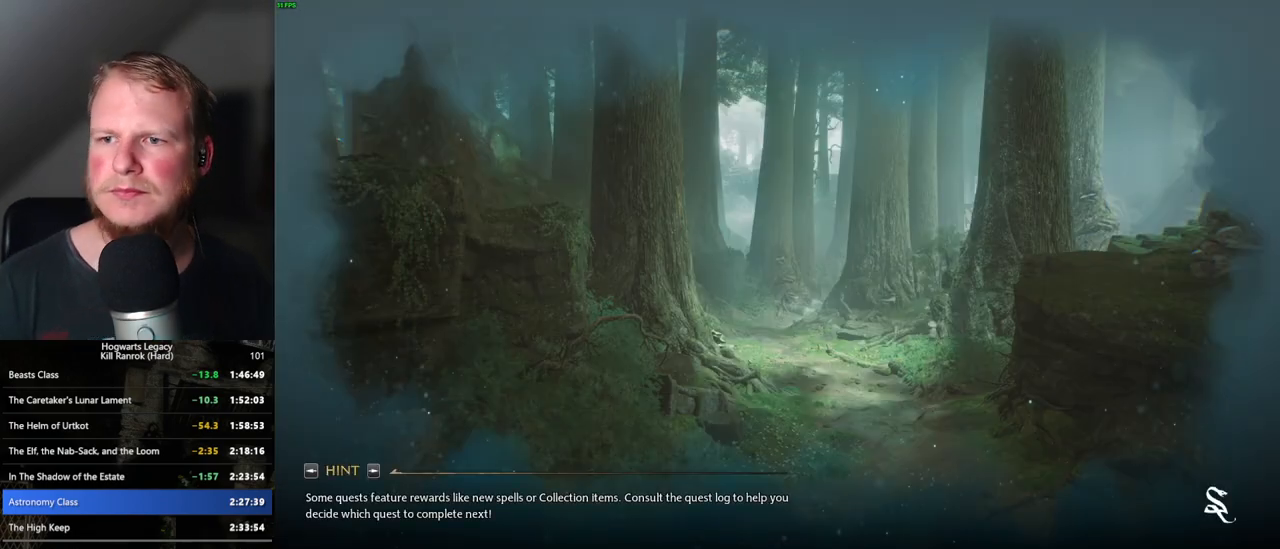
Gameplay with keyboard and mouse; each line is a JSON object with the keys and mouse buttons held at the frame after it. "events" lists presses ("down") and releases ("up") of ".", "/", "0", "1", "2", "3", "4", "5", "6", "7", "8", "9", "a", "alt_l", "alt_r", "b", "backslash", "backspace", "c", "caps_lock", "comma", "ctrl_l", "ctrl_r", "d", "e", "equals", "escape", "f", "f1", "f10", "f11", "f12", "f2", "f3", "f4", "f5", "f6", "f7", "f8", "f9", "g", "h", "i", "j", "k", "l", "lbracket", "m", "minus", "n", "o", "p", "q", "quote", "r", "rbracket", "return", "s", "semicolon", "shift_l", "shift_r", "space", "super_l", "super_r", "t", "tab", "tilde", "u", "v", "w", "x", "y", "z", "mouse_left", "mouse_wheel", "mouse_right", "mouse_mb4" and "mouse_mb5" between this image and that frame as [ms after this image, input, new state], when the widget could be followed in between. "mouse_left", "mouse_wheel", "mouse_right", "mouse_mb4", "mouse_mb5" = the "left", "wheel", "right", "mb4", "mb5" buttons of the "mouse" list. No other keys are recorded. "wheel" means that the mouse wheel is clicked or scrolled. Mouse movement is not recorded.
{"keys": [], "mouse": [], "events": []}
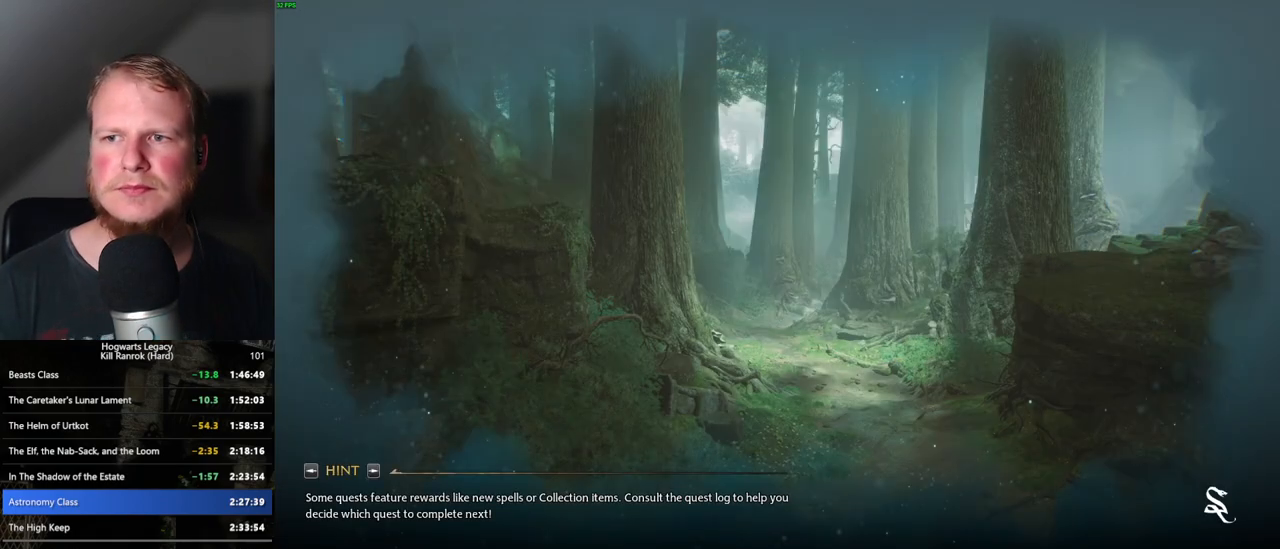
{"keys": [], "mouse": [], "events": []}
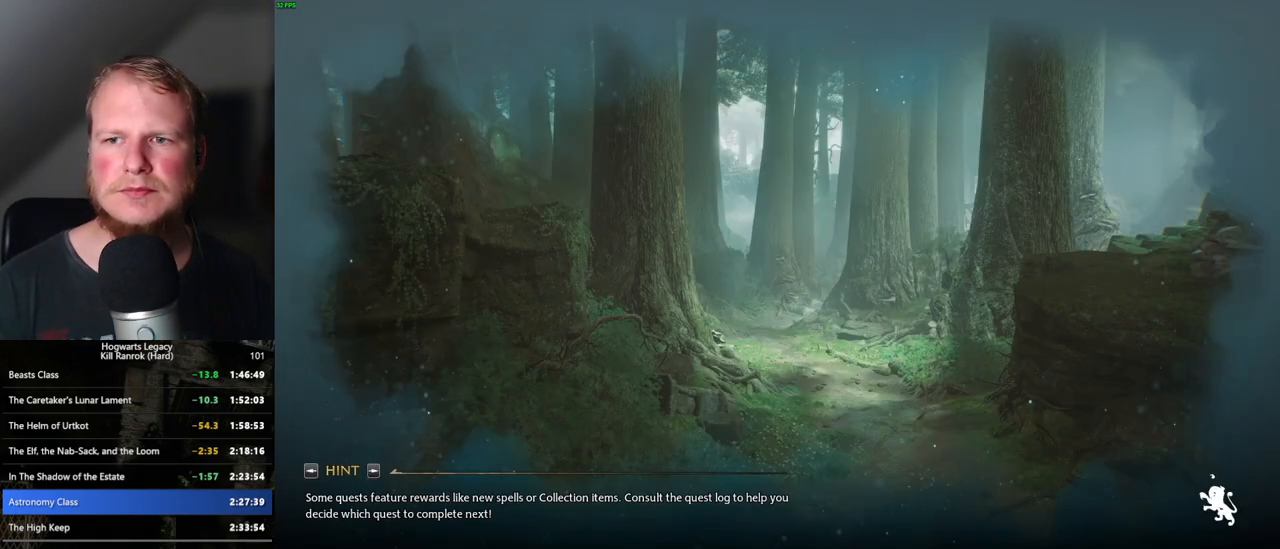
{"keys": [], "mouse": [], "events": []}
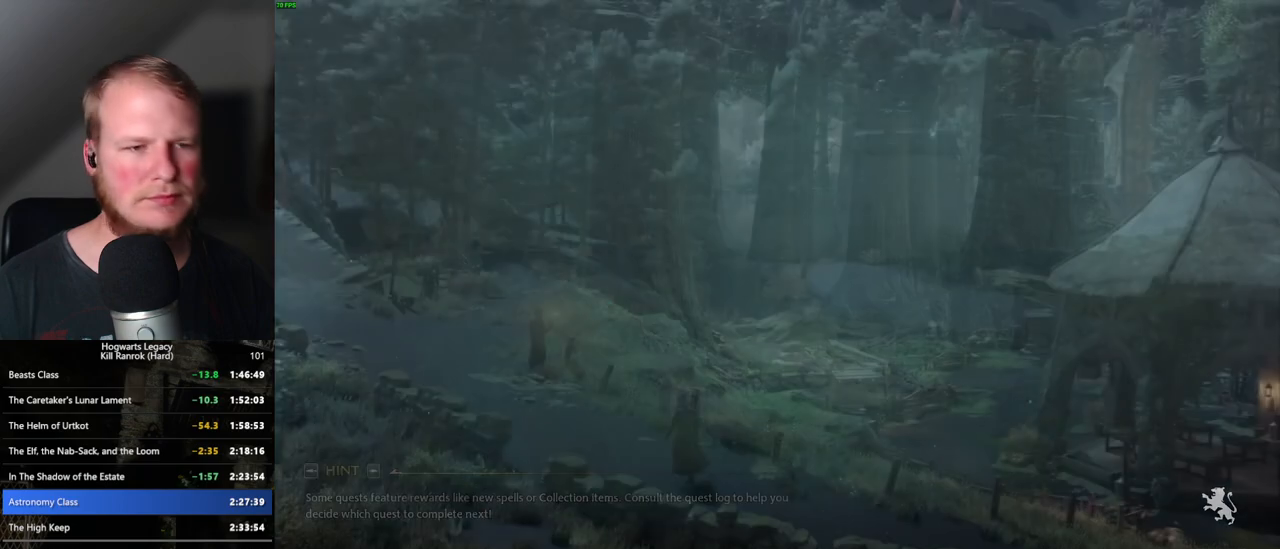
{"keys": [], "mouse": [], "events": []}
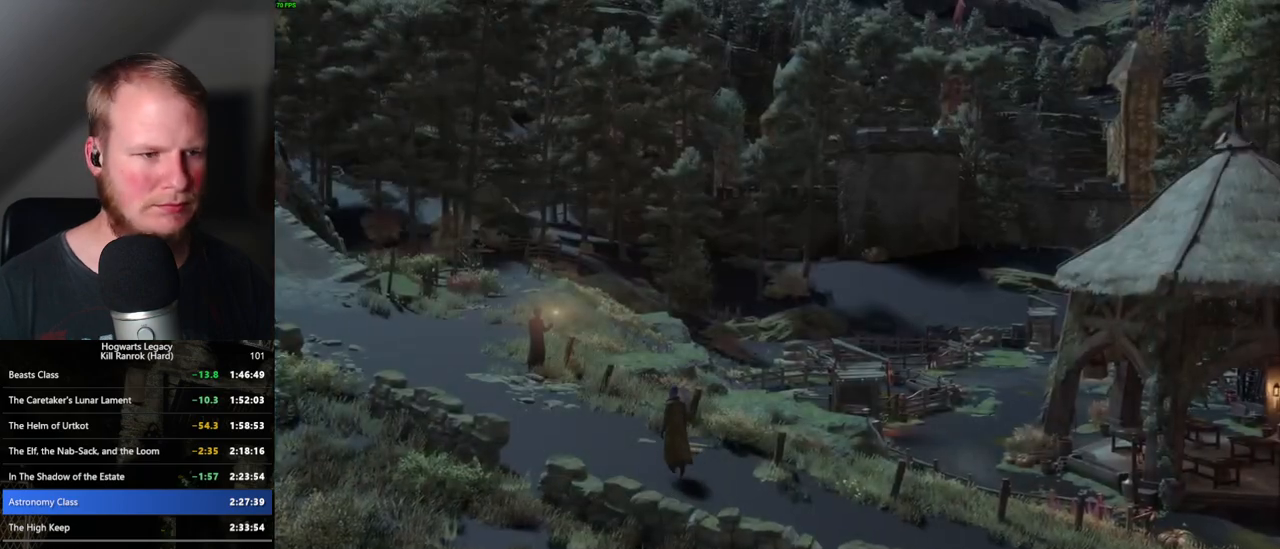
{"keys": [], "mouse": [], "events": []}
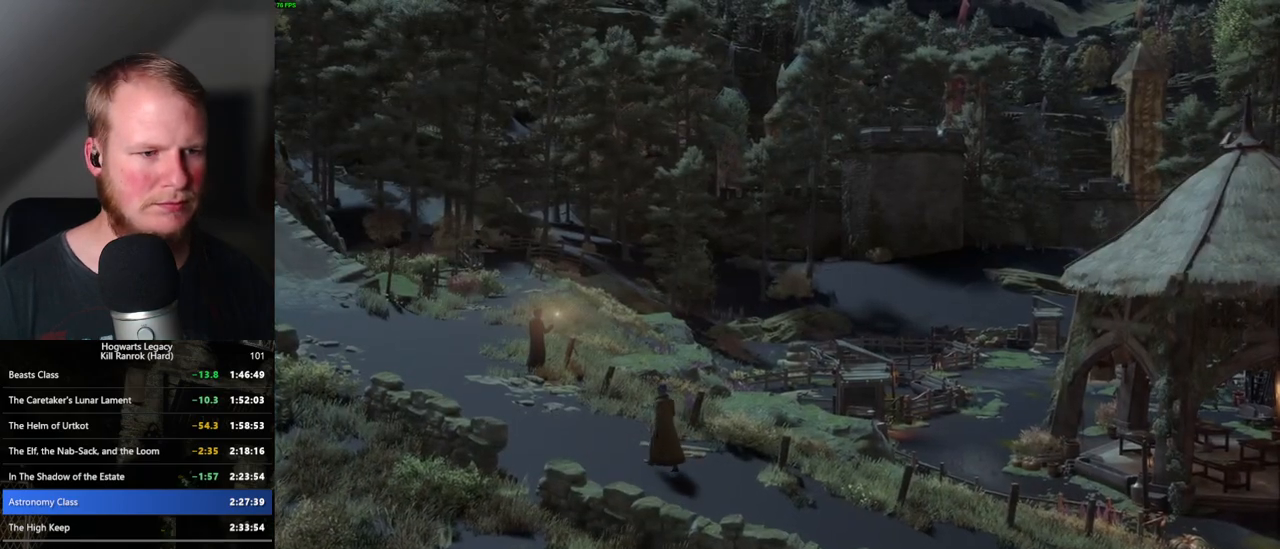
{"keys": [], "mouse": [], "events": []}
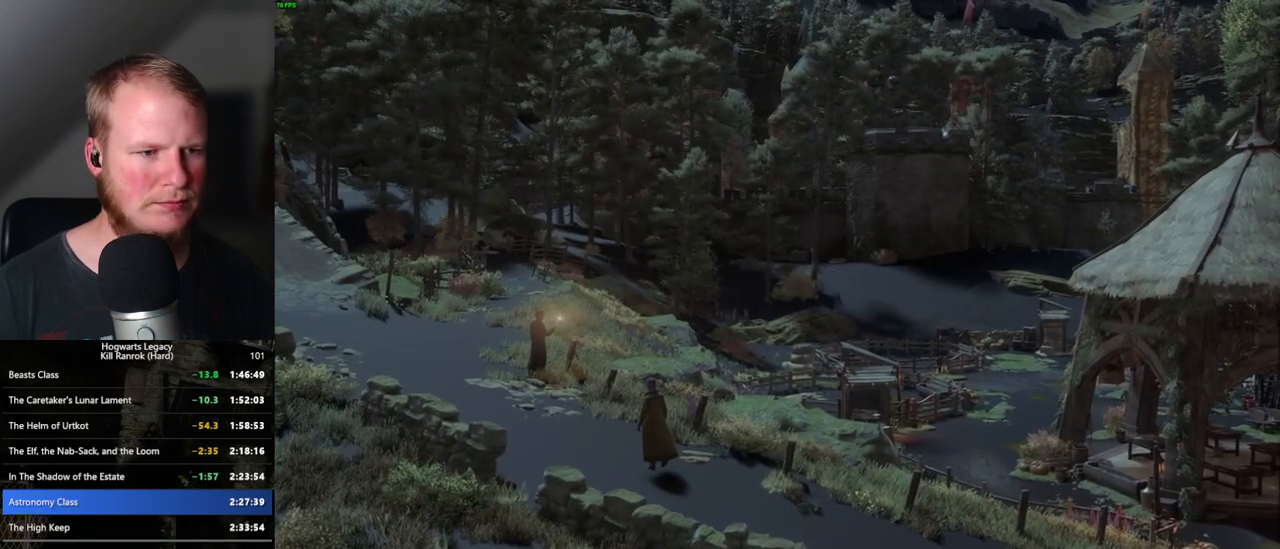
{"keys": ["w"], "mouse": [], "events": [[200, "w", "down"]]}
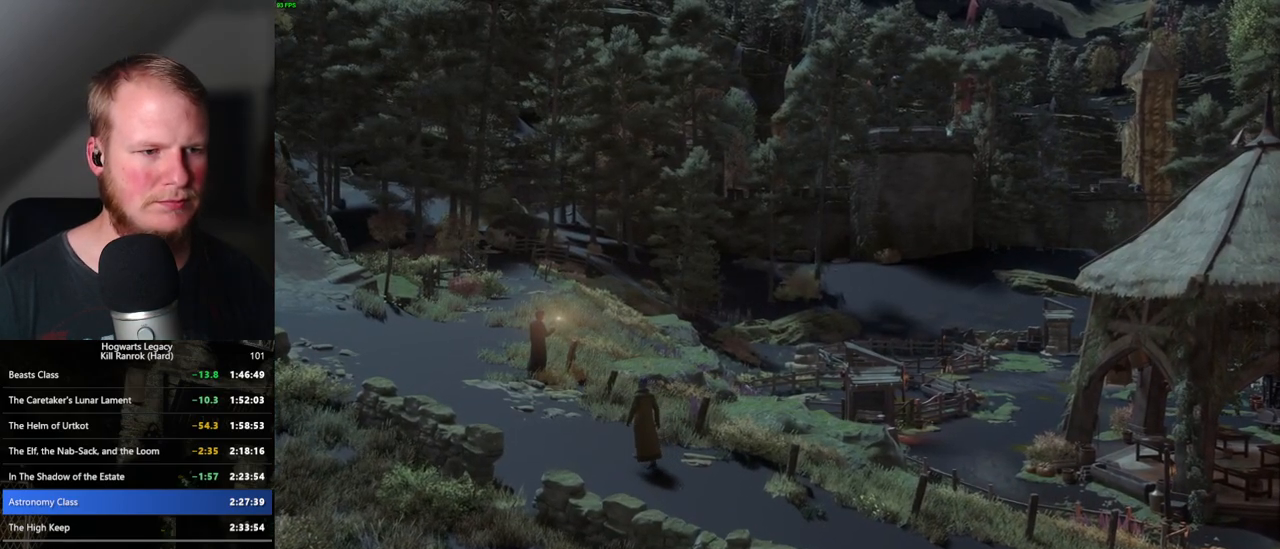
{"keys": ["w"], "mouse": [], "events": []}
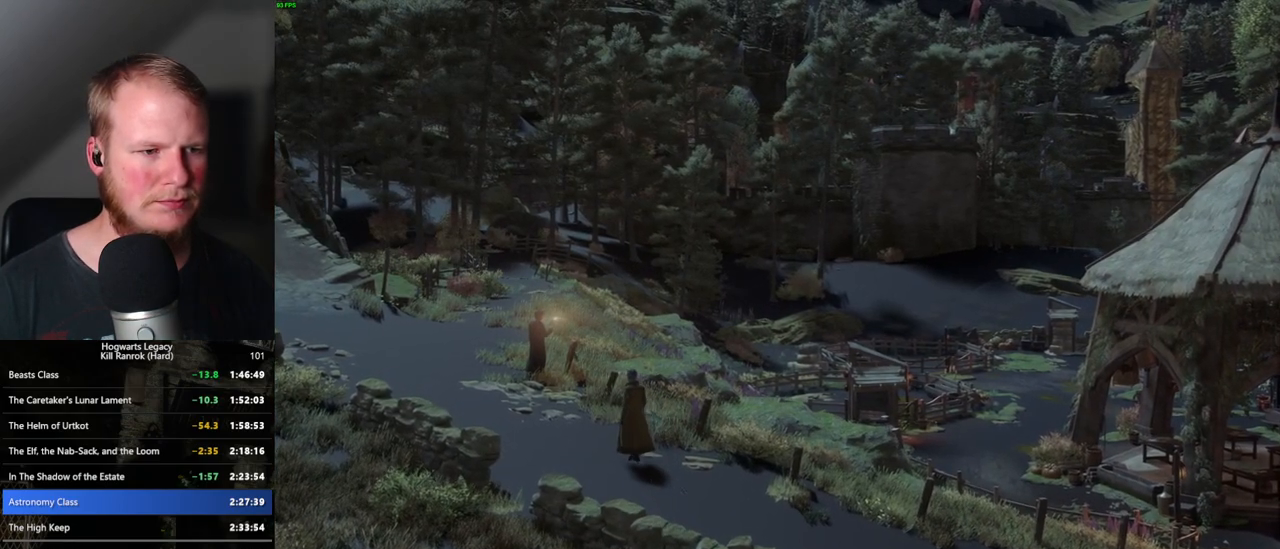
{"keys": ["w"], "mouse": [], "events": []}
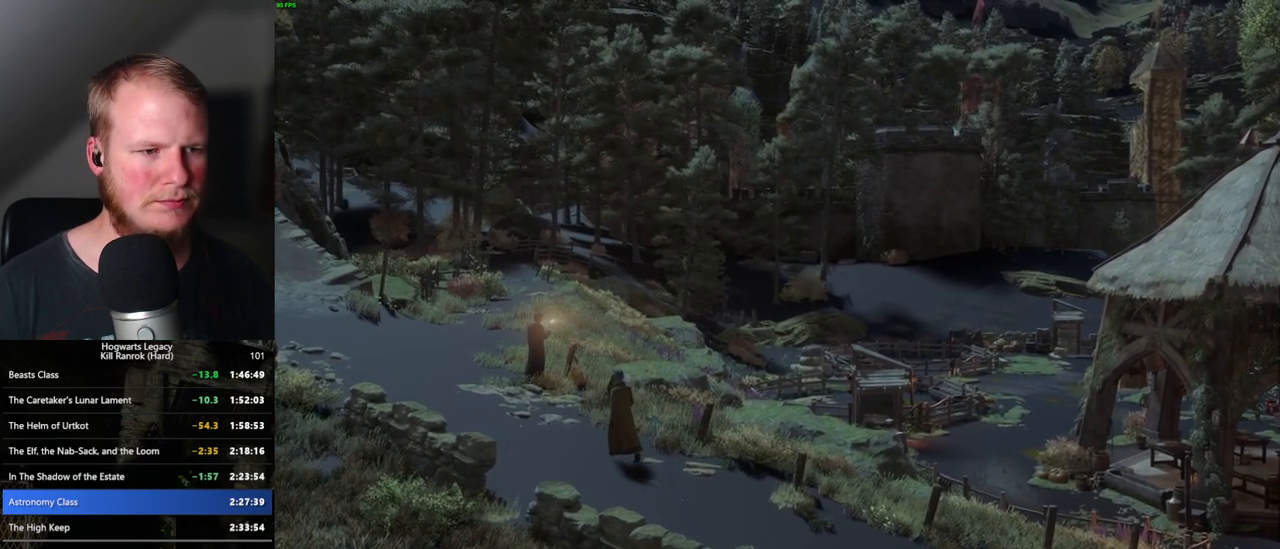
{"keys": ["space", "w"], "mouse": [], "events": [[283, "space", "down"], [367, "space", "up"], [433, "space", "down"]]}
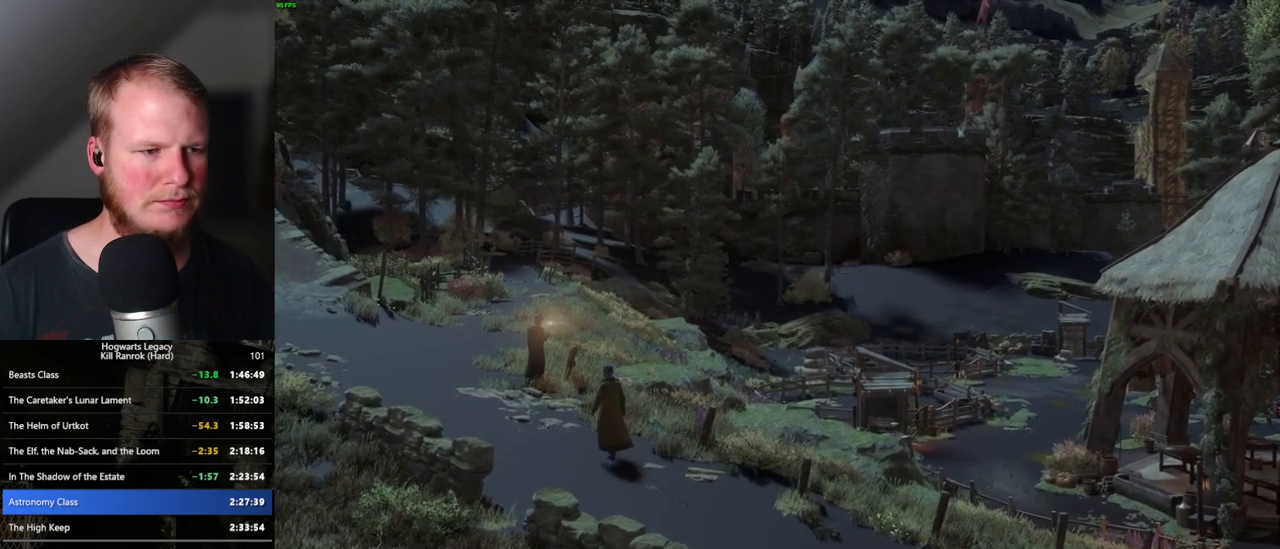
{"keys": ["w"], "mouse": [], "events": [[17, "space", "up"]]}
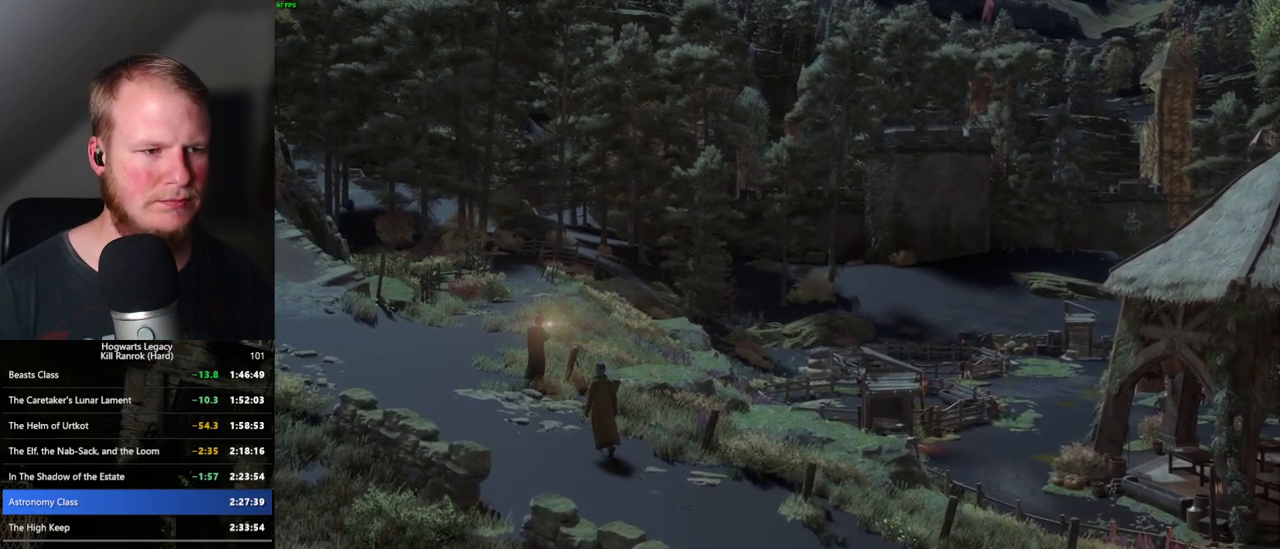
{"keys": ["w"], "mouse": [], "events": [[333, "space", "down"], [383, "space", "up"]]}
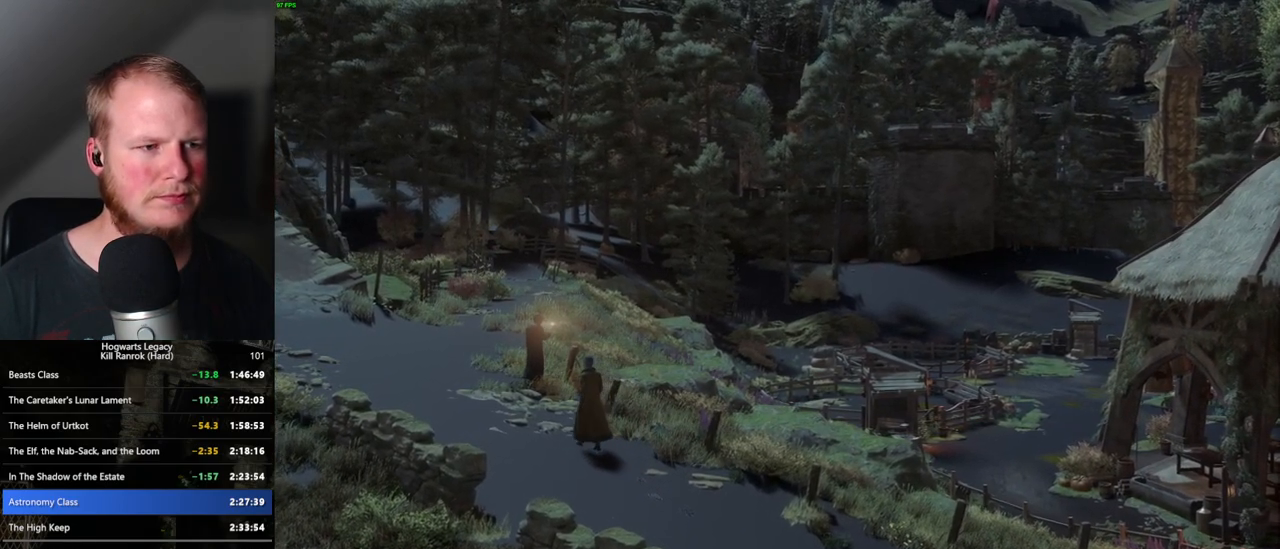
{"keys": ["w"], "mouse": [], "events": [[50, "w", "up"], [283, "w", "down"]]}
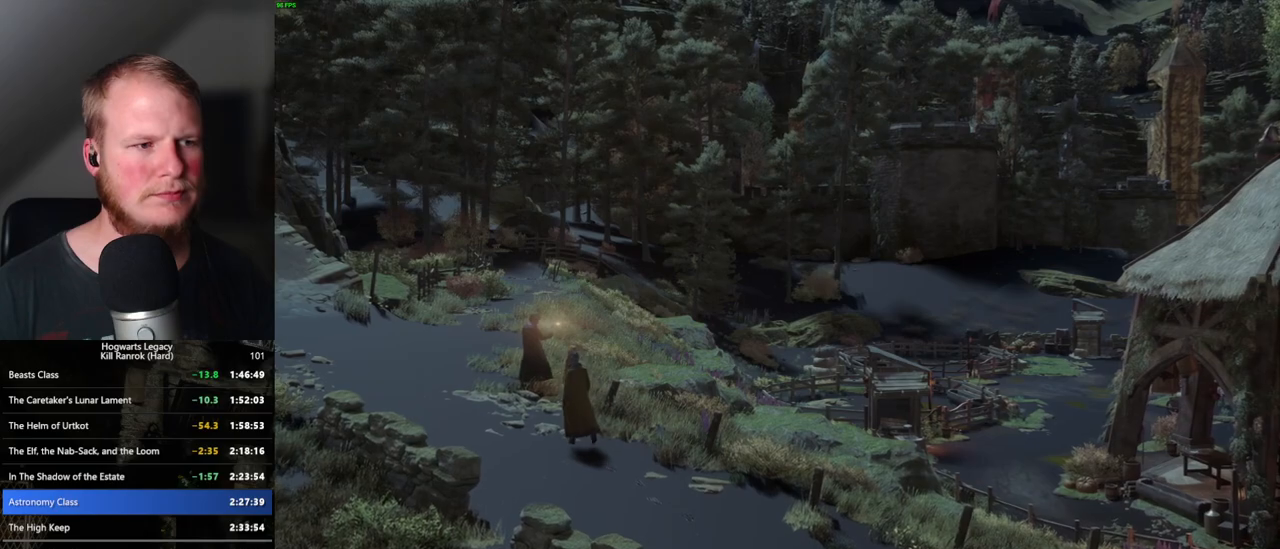
{"keys": ["w"], "mouse": [], "events": [[167, "space", "down"], [250, "space", "up"], [350, "space", "down"], [417, "space", "up"]]}
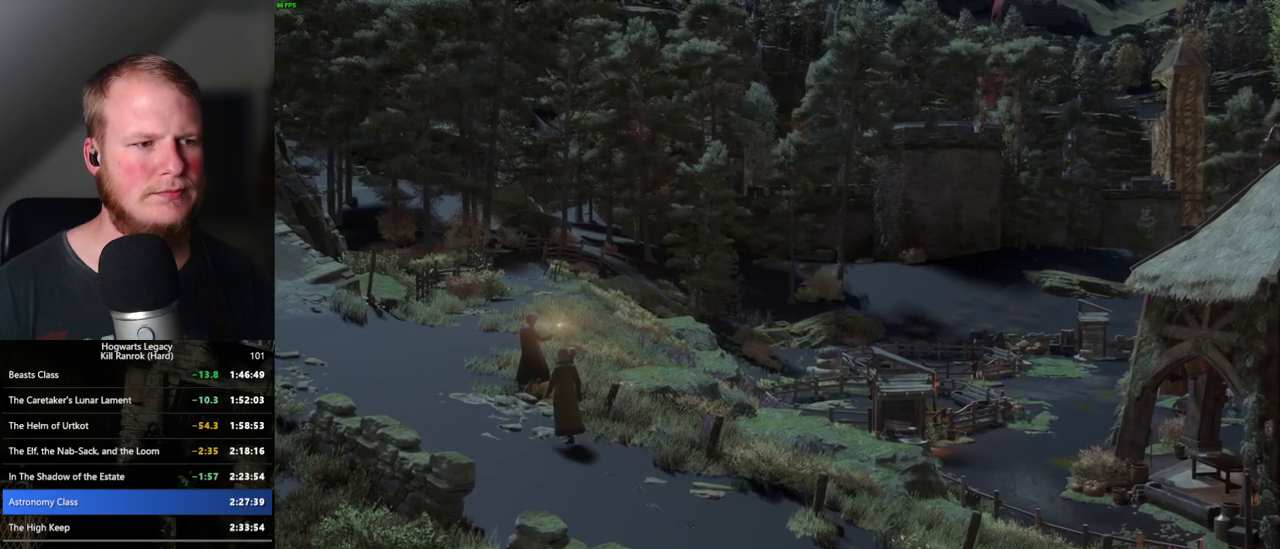
{"keys": ["space", "w"], "mouse": [], "events": [[17, "space", "down"], [67, "space", "up"], [133, "space", "down"], [183, "space", "up"], [300, "space", "down"], [367, "space", "up"], [467, "space", "down"]]}
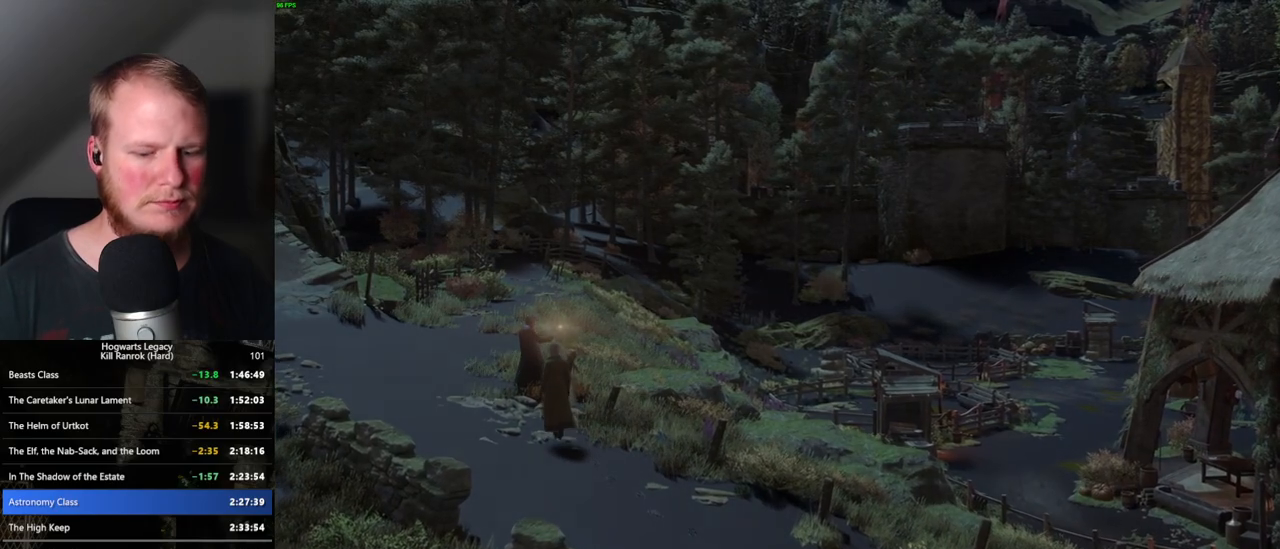
{"keys": ["w"], "mouse": [], "events": [[33, "space", "up"], [150, "space", "down"], [183, "space", "up"], [350, "space", "down"], [417, "space", "up"]]}
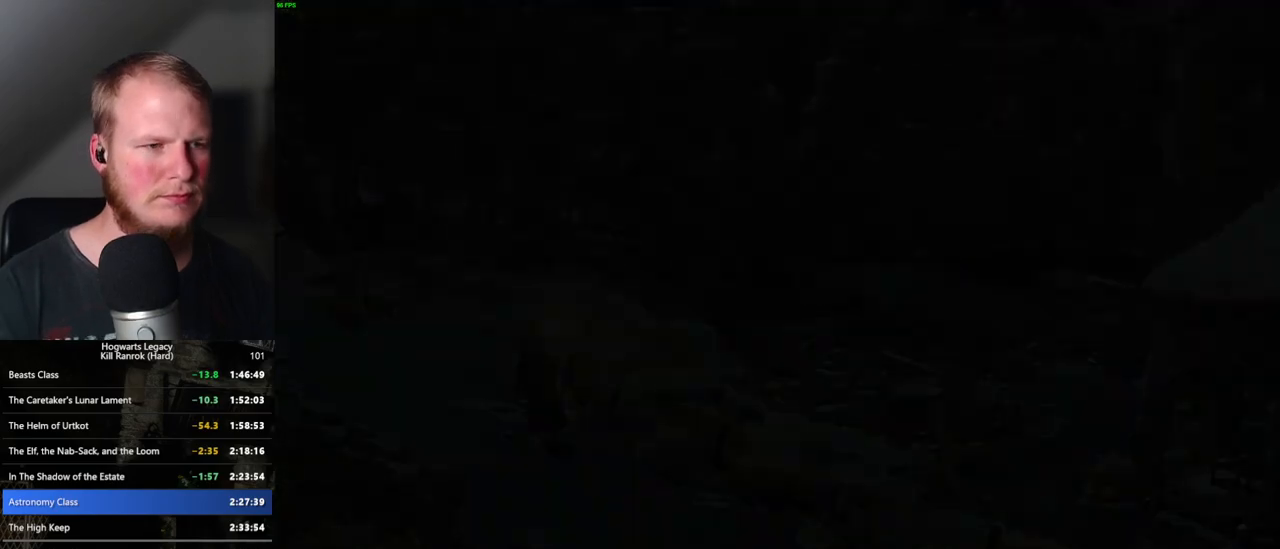
{"keys": ["w"], "mouse": [], "events": [[33, "space", "down"], [100, "space", "up"], [217, "space", "down"], [267, "space", "up"], [383, "space", "down"], [433, "space", "up"]]}
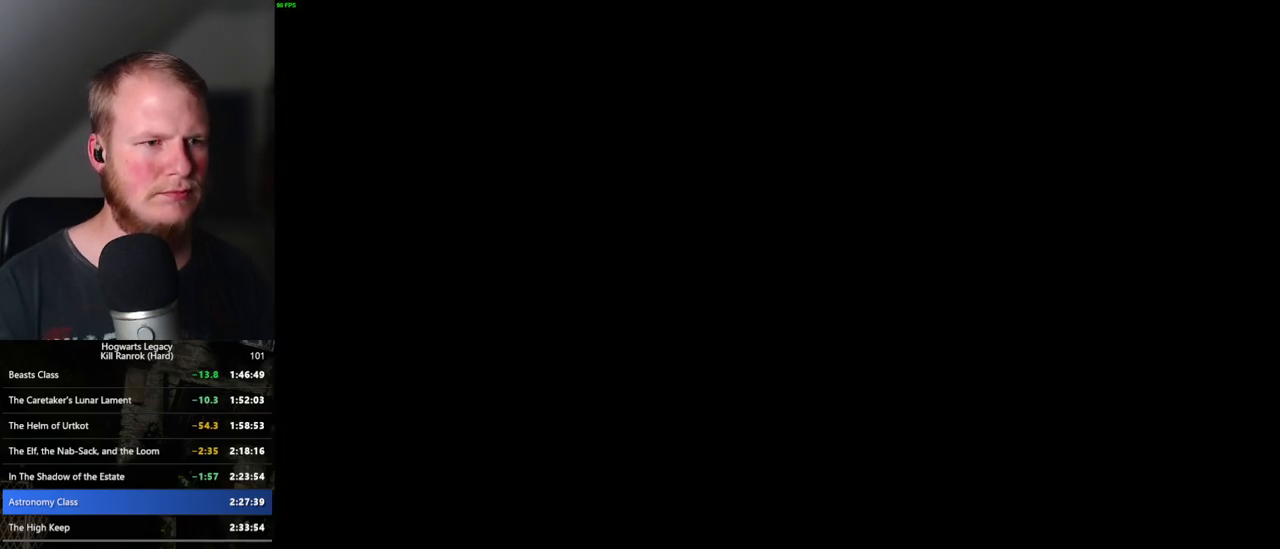
{"keys": ["w"], "mouse": [], "events": [[50, "space", "down"], [117, "space", "up"], [233, "space", "down"], [283, "space", "up"], [417, "space", "down"], [483, "space", "up"]]}
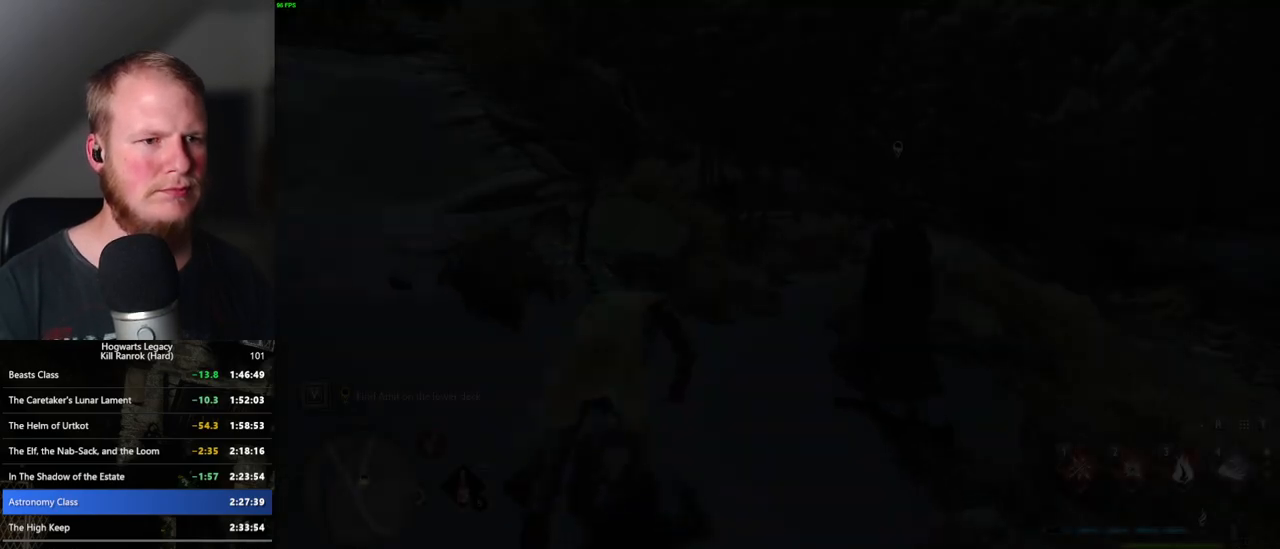
{"keys": ["w"], "mouse": [], "events": [[150, "shift_l", "down"], [250, "shift_l", "up"]]}
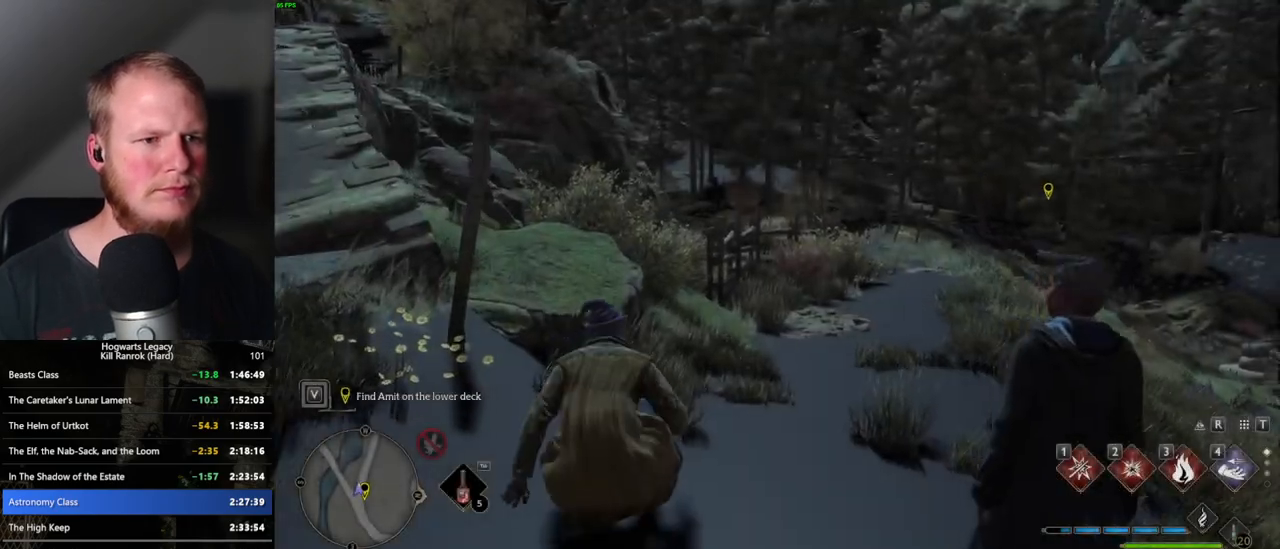
{"keys": ["w"], "mouse": [], "events": [[17, "d", "down"], [100, "d", "up"]]}
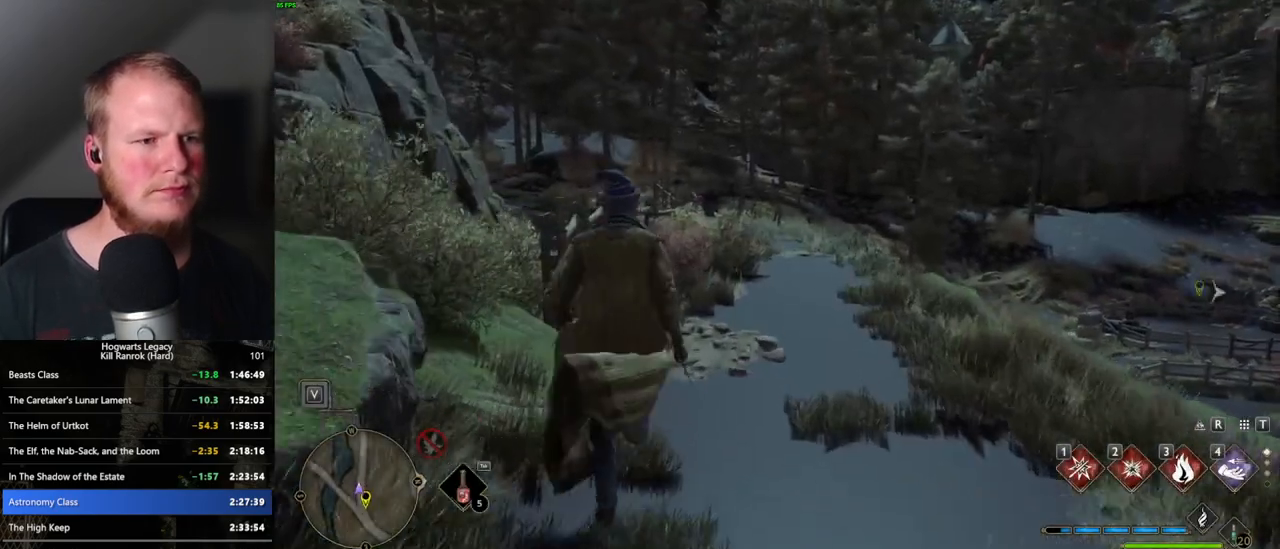
{"keys": ["w"], "mouse": [], "events": []}
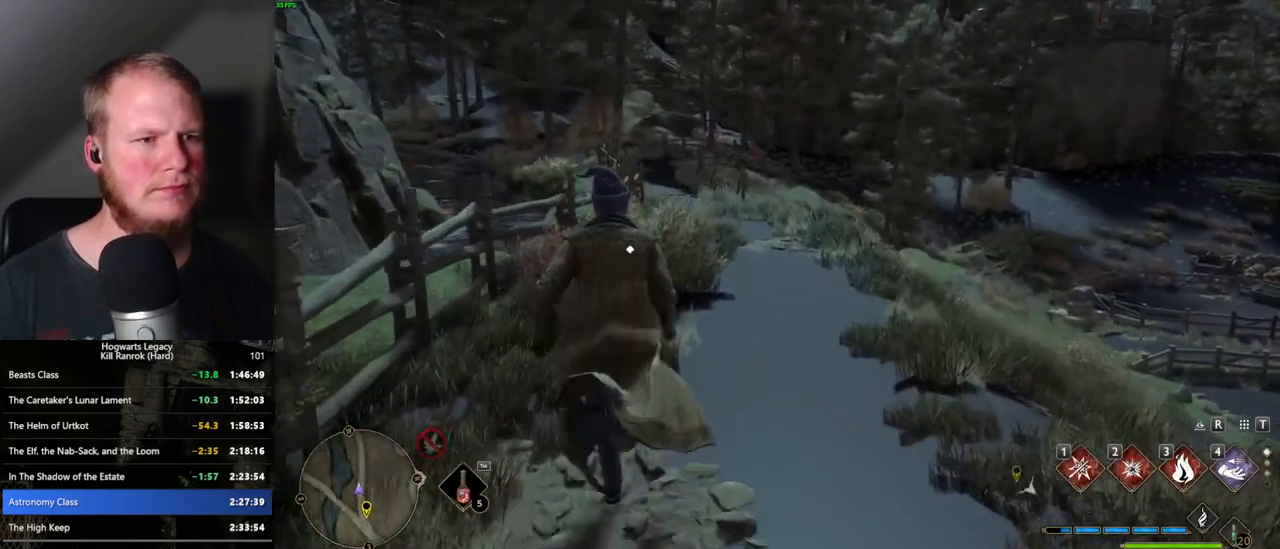
{"keys": ["w"], "mouse": [], "events": []}
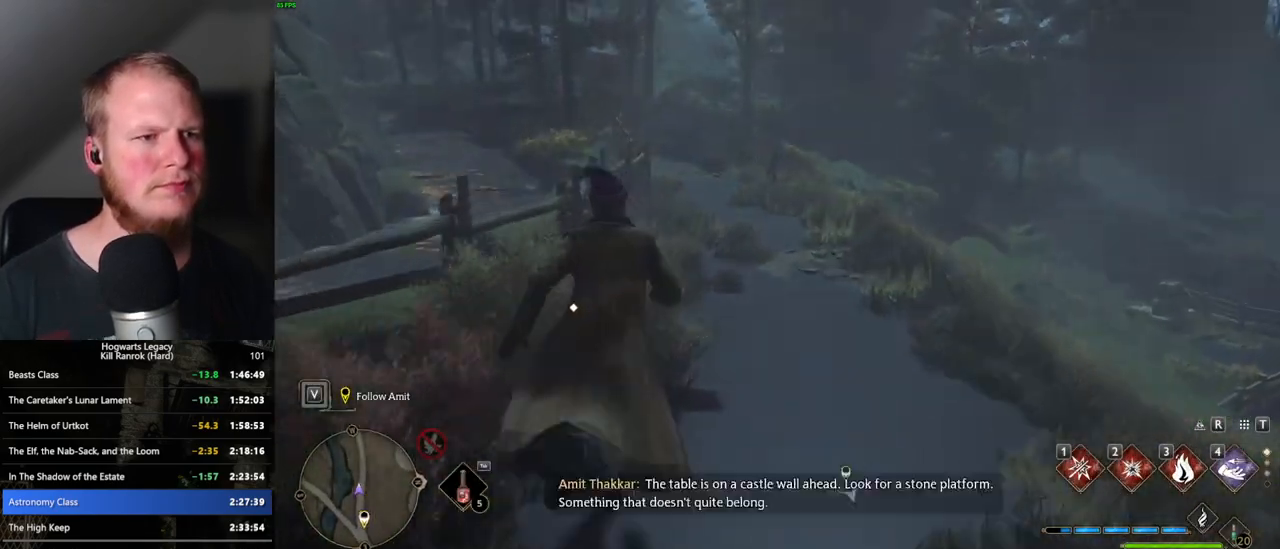
{"keys": ["w"], "mouse": [], "events": []}
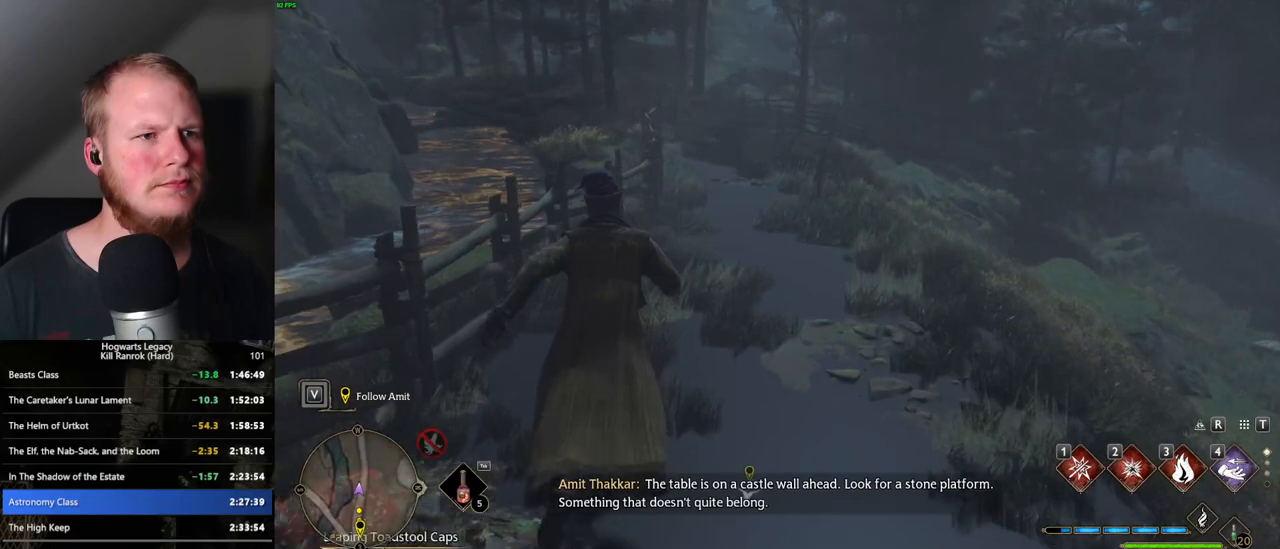
{"keys": ["w"], "mouse": [], "events": []}
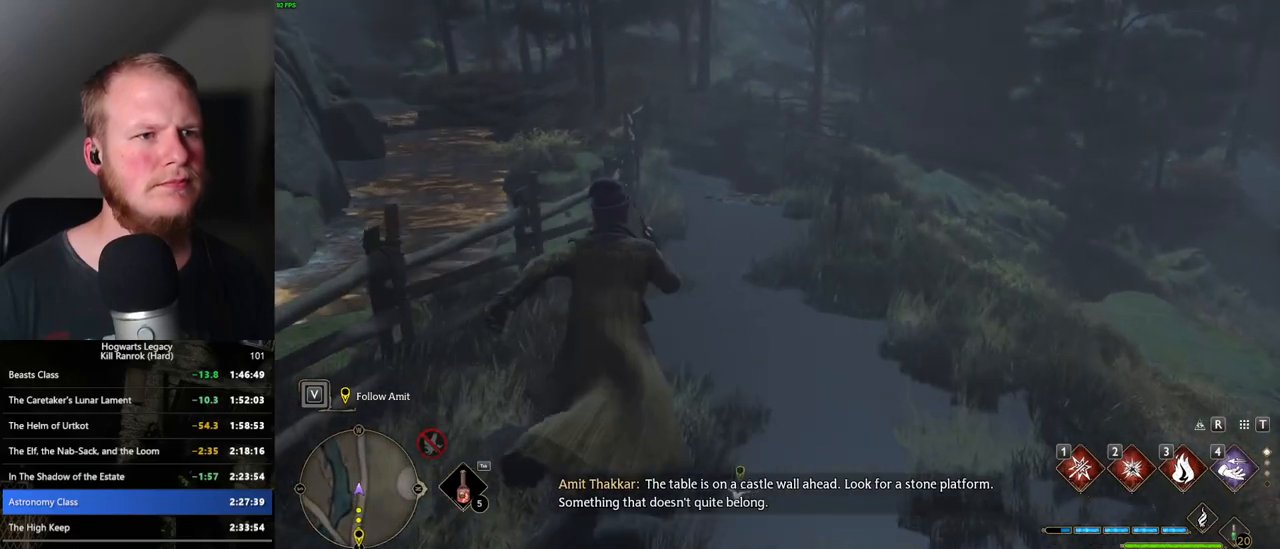
{"keys": ["w"], "mouse": [], "events": []}
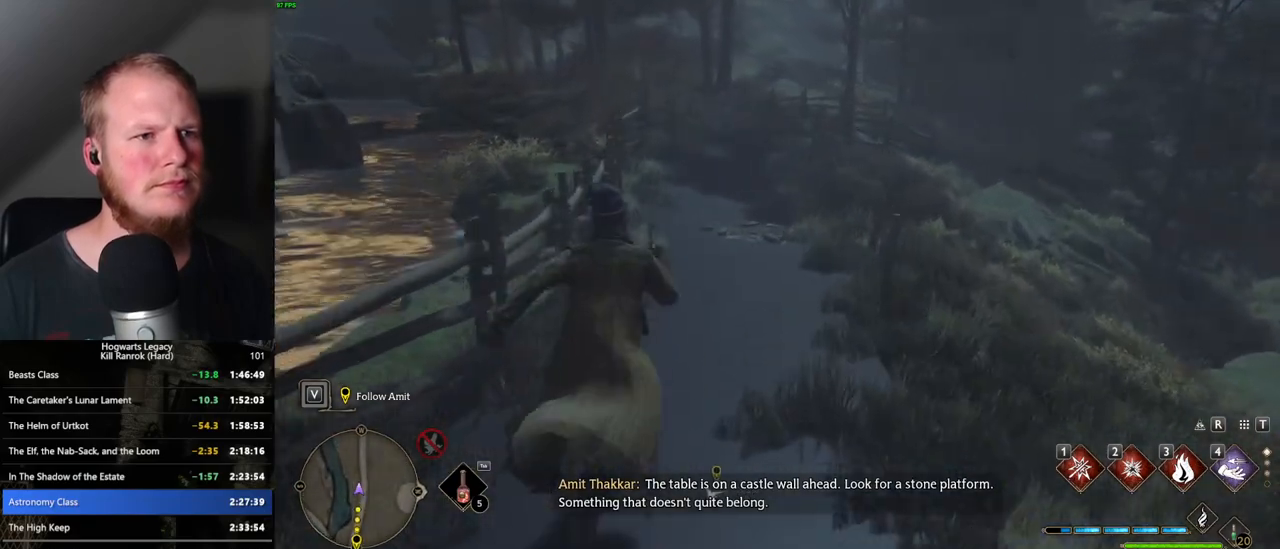
{"keys": ["w"], "mouse": [], "events": []}
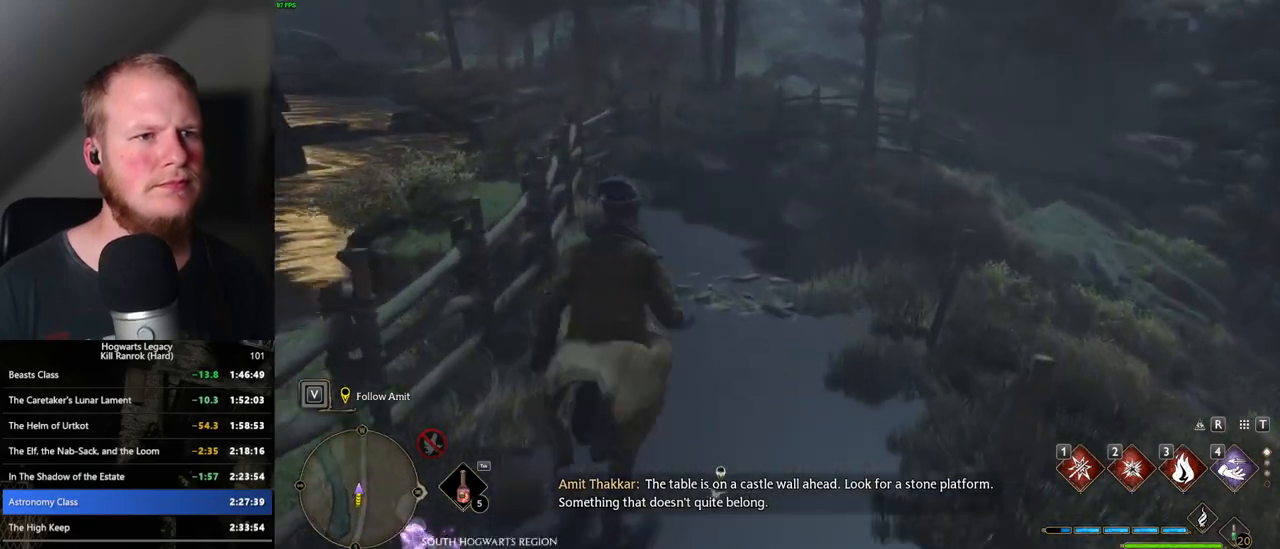
{"keys": ["w"], "mouse": [], "events": []}
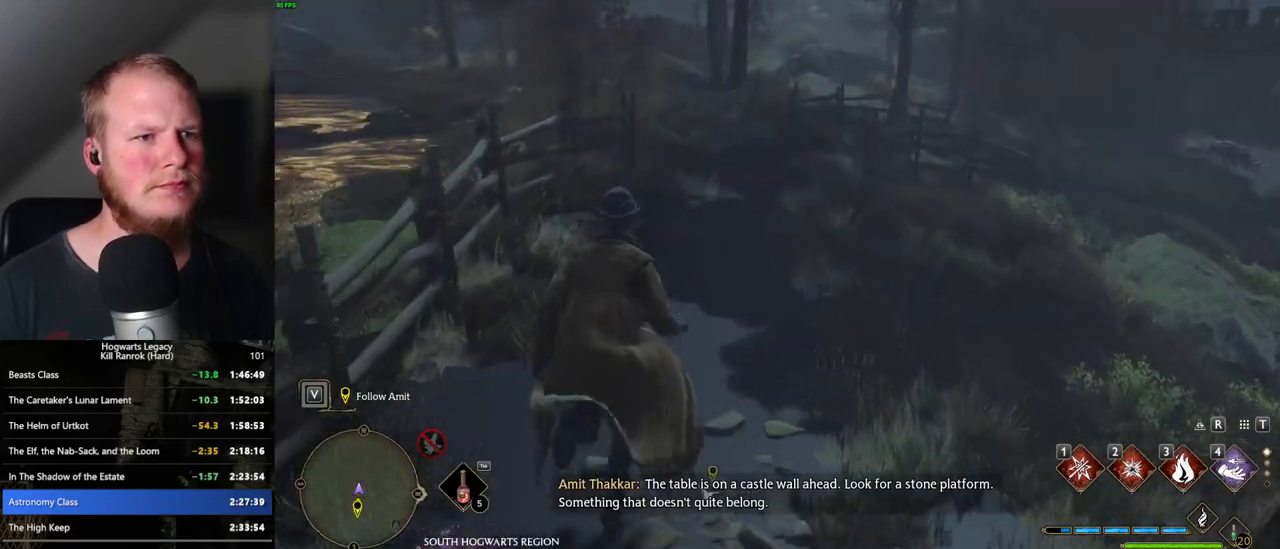
{"keys": ["w"], "mouse": [], "events": []}